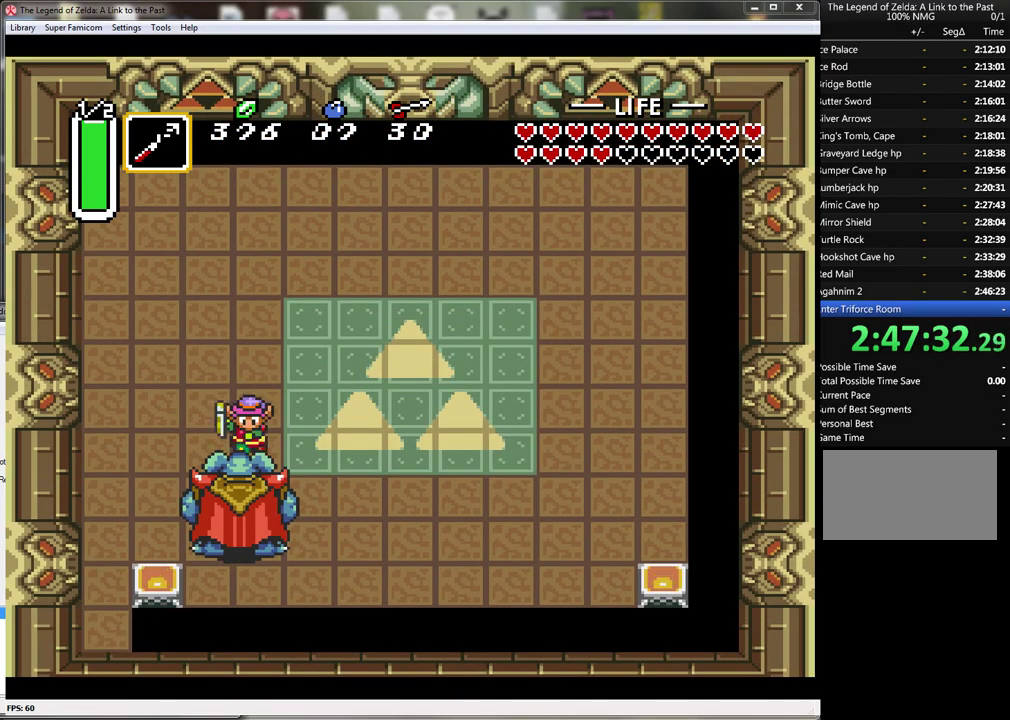
Gameplay with a controller (Nintendo layout); each line is a JSON object with the inputs held at the frame after it. "events" lists button and stick changes between this image and that frame as [ms after this image, input, new state], when the widget could be followed in between. Not read: L3 R3.
{"buttons": ["DPAD_DOWN"], "events": [[200, "B", "up"], [233, "DPAD_DOWN", "down"]]}
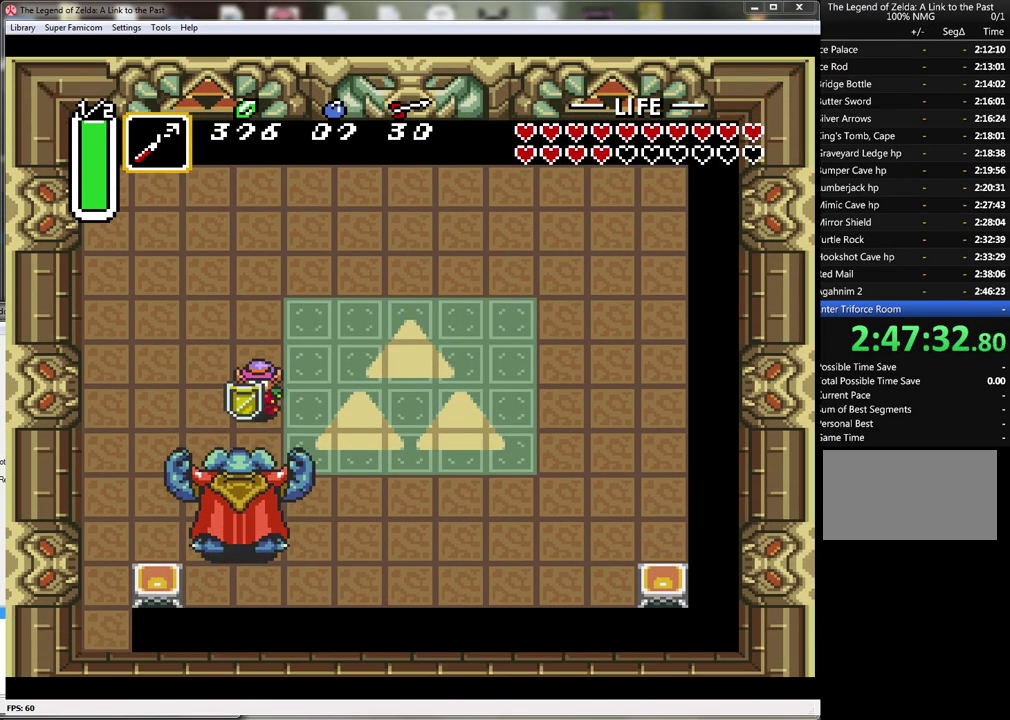
{"buttons": [], "events": [[83, "B", "down"], [133, "DPAD_DOWN", "up"], [400, "B", "up"]]}
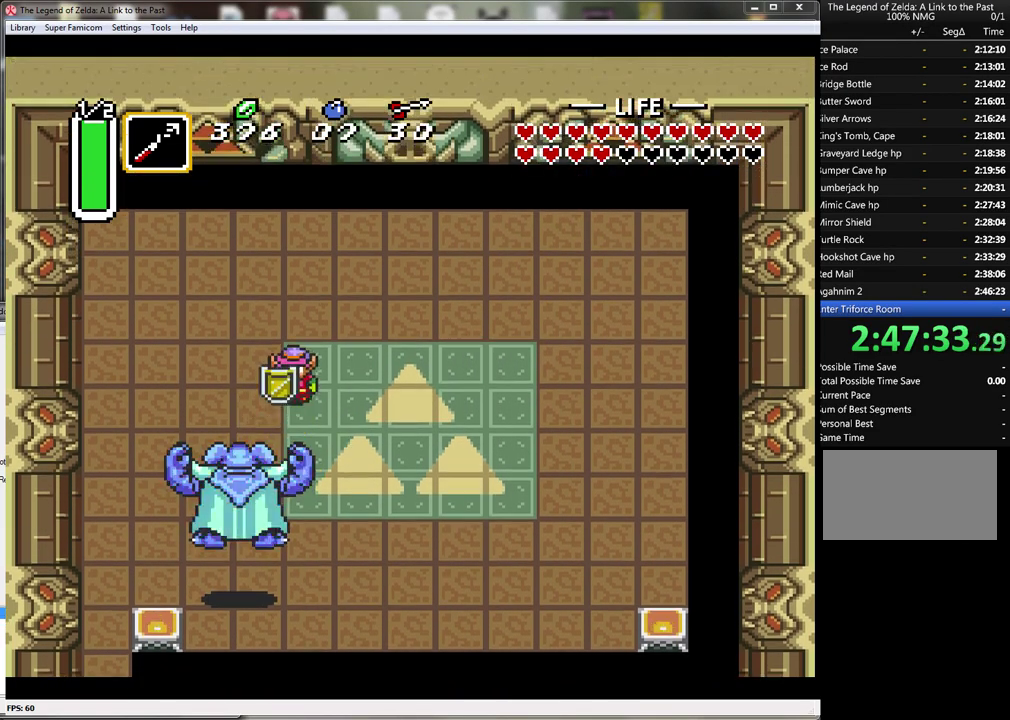
{"buttons": ["DPAD_DOWN"], "events": [[17, "DPAD_LEFT", "down"], [50, "DPAD_DOWN", "down"], [333, "DPAD_LEFT", "up"]]}
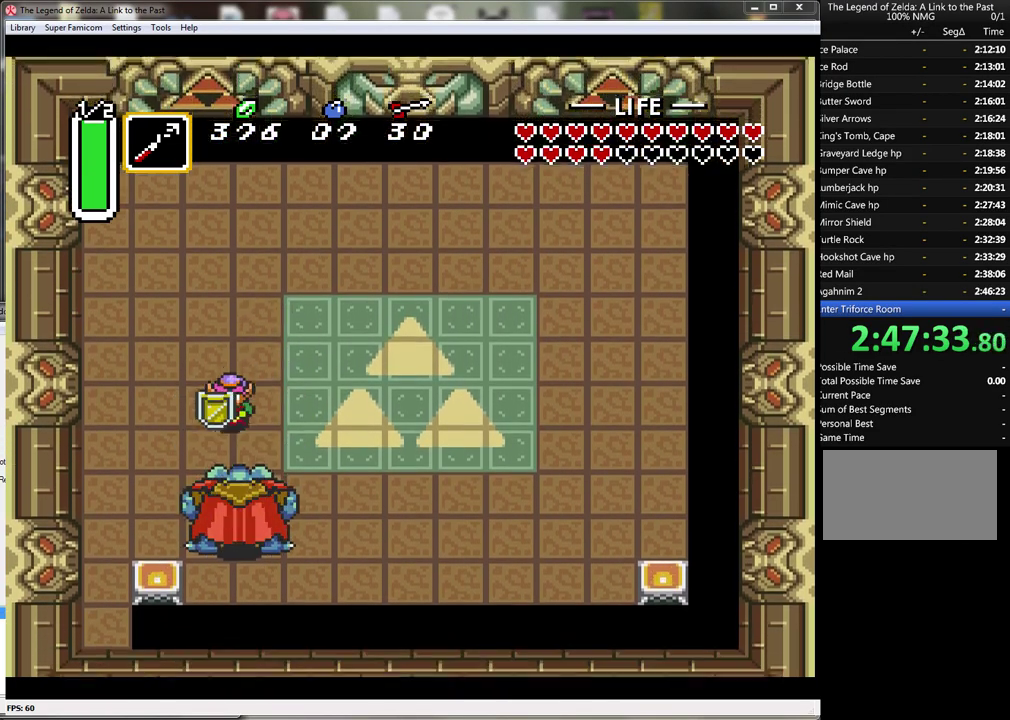
{"buttons": [], "events": [[17, "B", "down"], [17, "DPAD_DOWN", "up"], [300, "B", "up"]]}
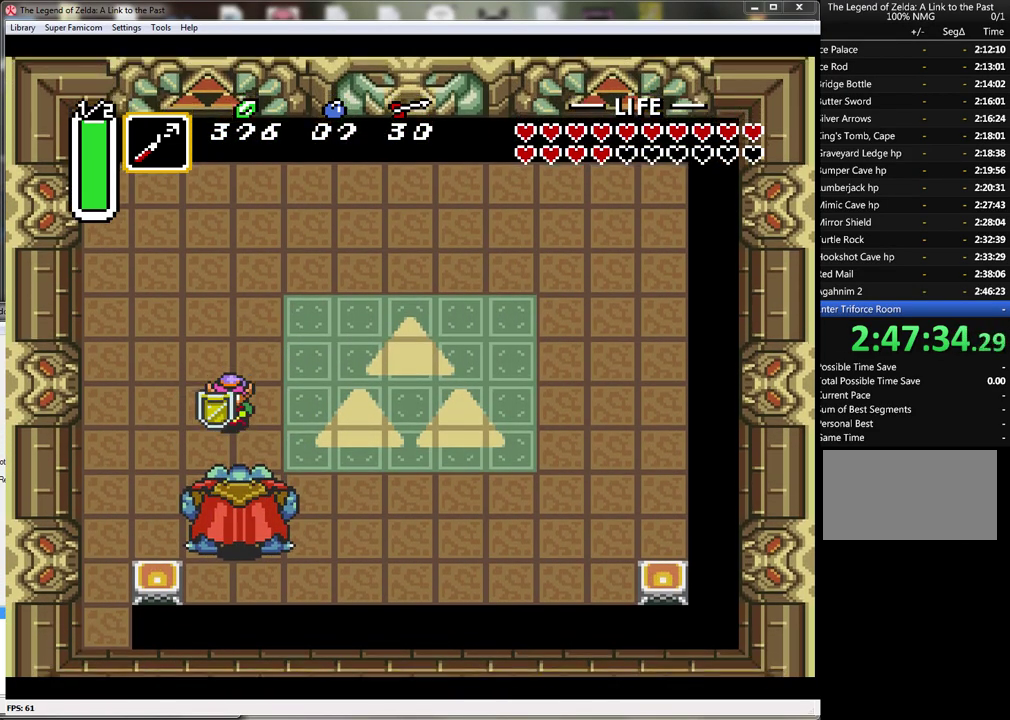
{"buttons": [], "events": [[350, "B", "down"], [483, "B", "up"]]}
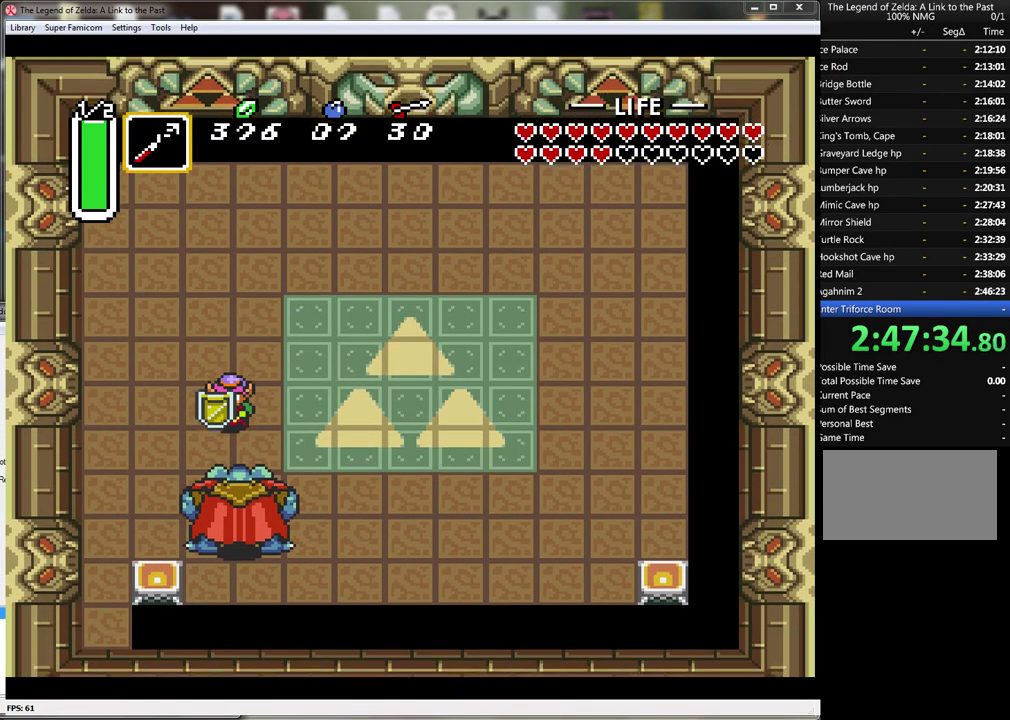
{"buttons": [], "events": [[83, "B", "down"], [167, "B", "up"], [233, "B", "down"], [350, "B", "up"]]}
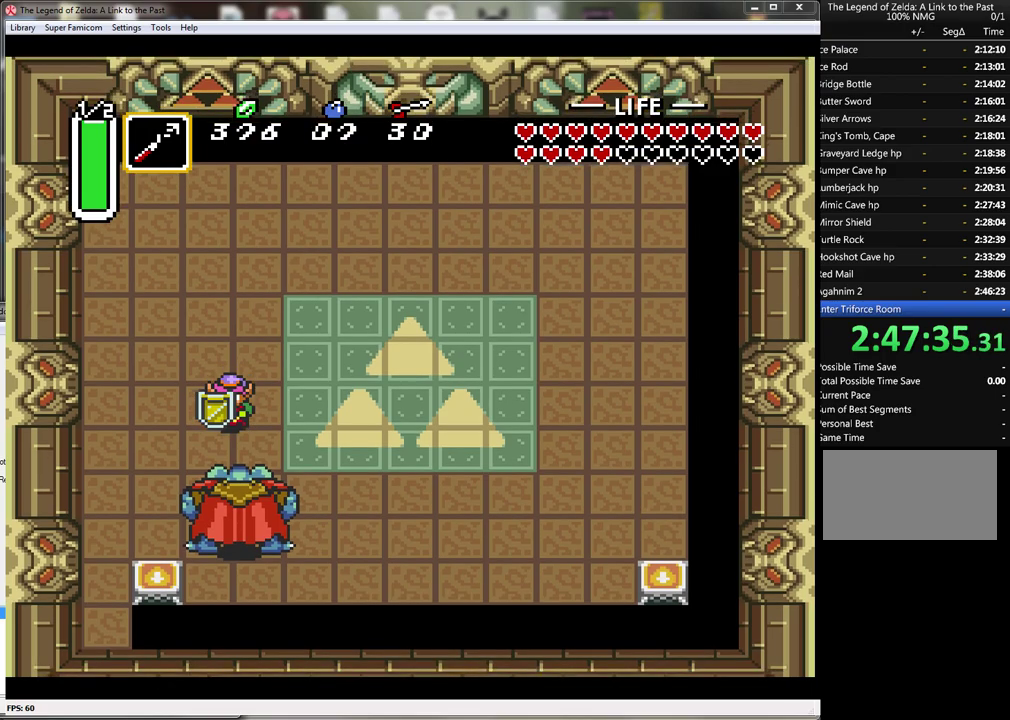
{"buttons": ["B"], "events": [[83, "DPAD_DOWN", "down"], [200, "B", "down"], [200, "DPAD_DOWN", "up"], [350, "B", "up"], [483, "B", "down"]]}
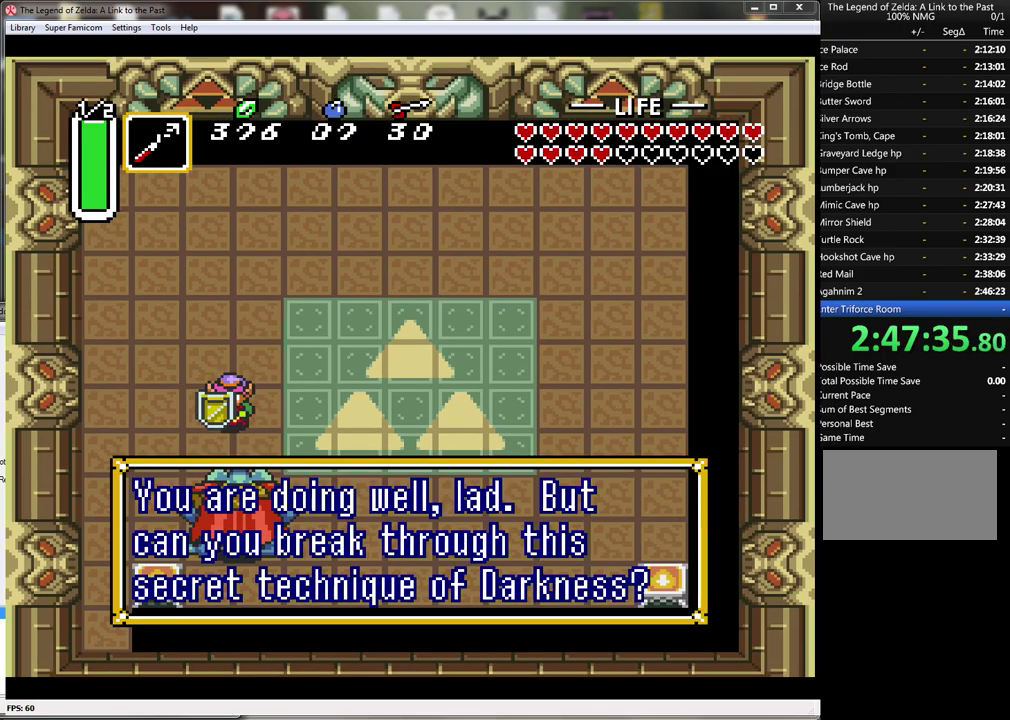
{"buttons": ["B"], "events": [[167, "B", "up"], [233, "B", "down"], [367, "B", "up"], [417, "B", "down"]]}
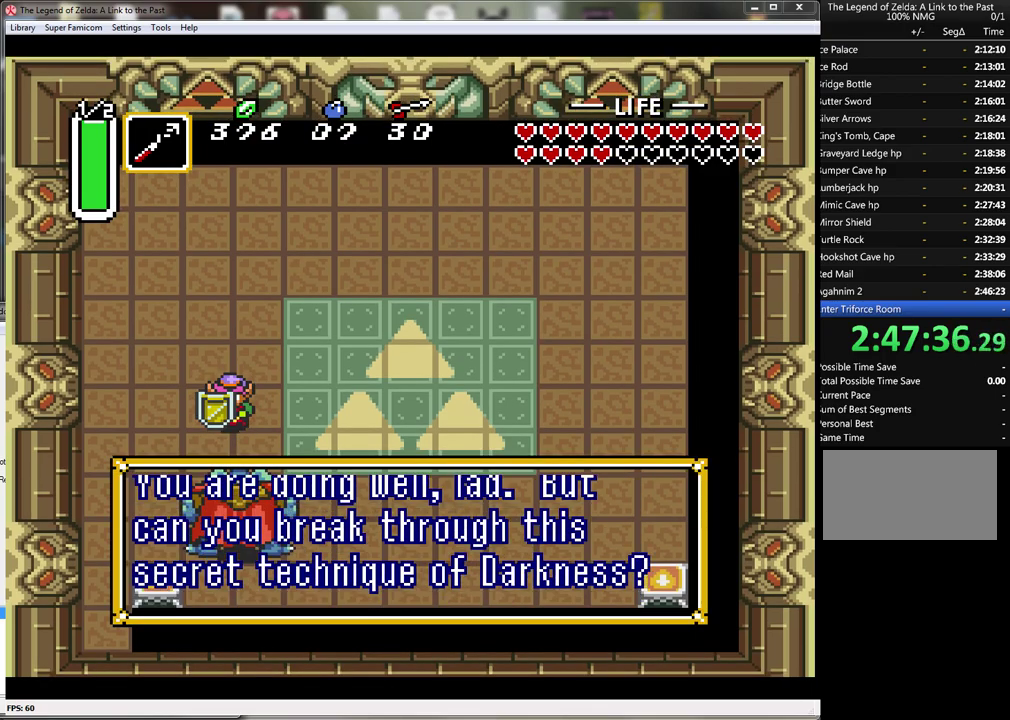
{"buttons": [], "events": [[17, "B", "up"], [100, "B", "down"], [200, "B", "up"], [317, "B", "down"], [483, "B", "up"]]}
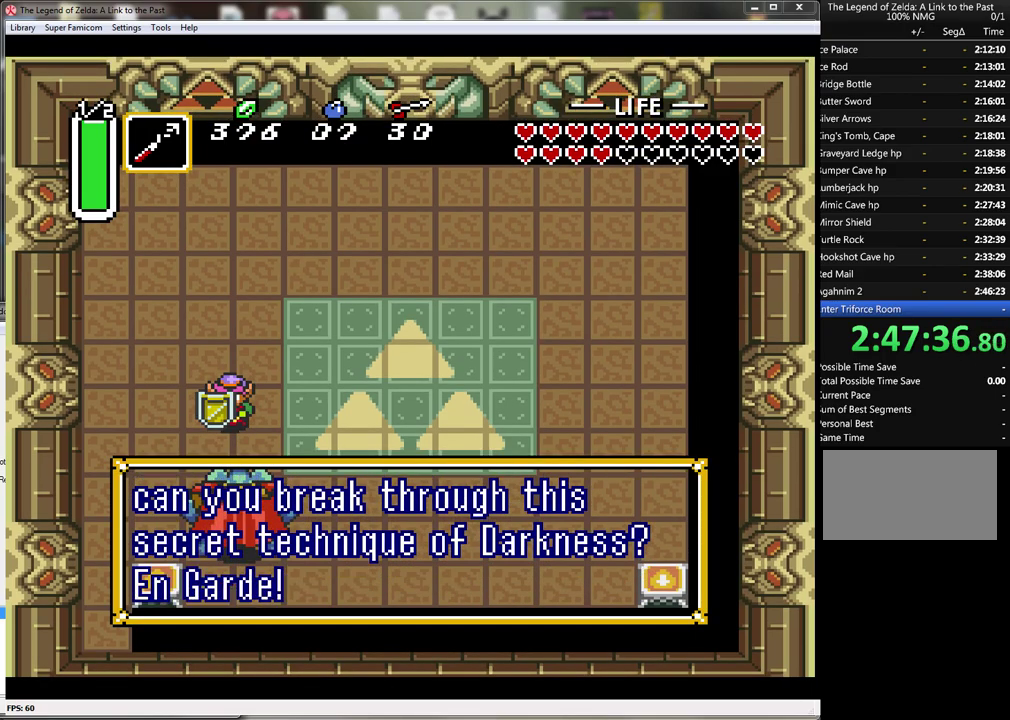
{"buttons": ["DPAD_DOWN", "DPAD_RIGHT"], "events": [[33, "B", "down"], [167, "B", "up"], [233, "B", "down"], [383, "B", "up"], [417, "DPAD_DOWN", "down"], [450, "DPAD_RIGHT", "down"]]}
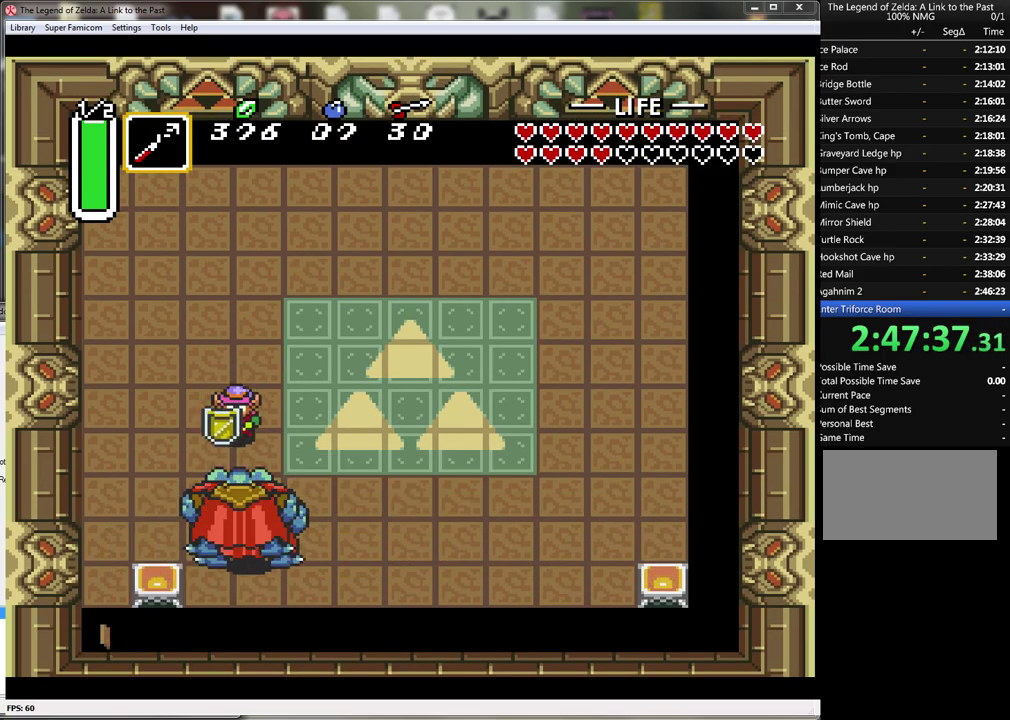
{"buttons": ["DPAD_DOWN"], "events": [[33, "B", "down"], [33, "DPAD_RIGHT", "up"], [100, "DPAD_DOWN", "up"], [250, "B", "up"], [450, "DPAD_DOWN", "down"]]}
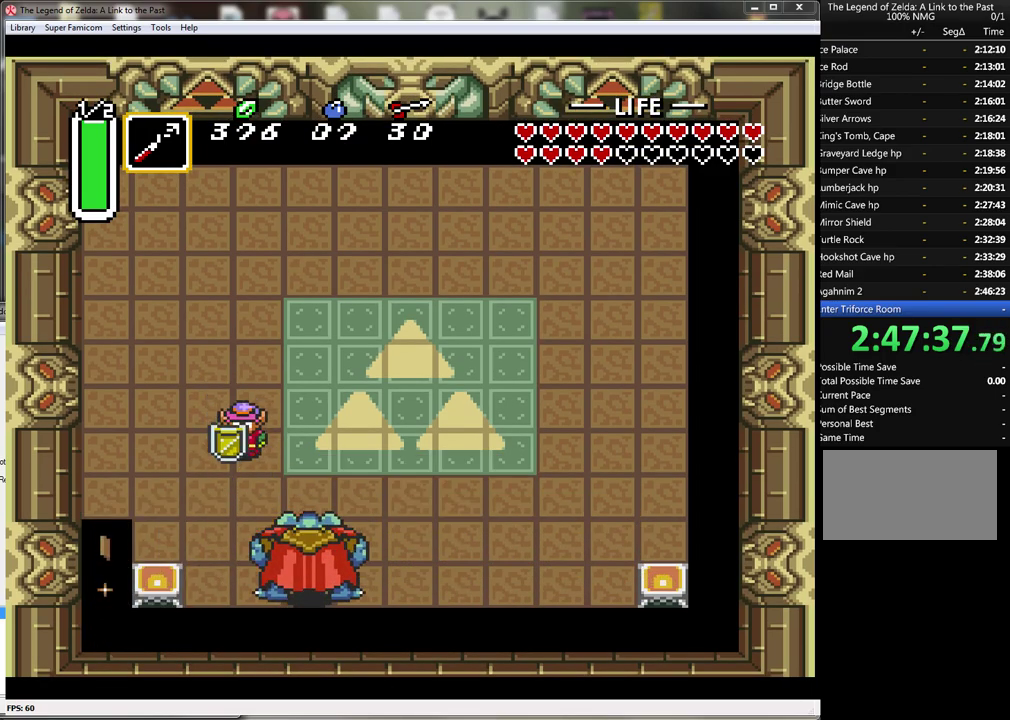
{"buttons": ["DPAD_UP", "DPAD_RIGHT"], "events": [[100, "DPAD_DOWN", "up"], [283, "DPAD_RIGHT", "down"], [483, "DPAD_UP", "down"]]}
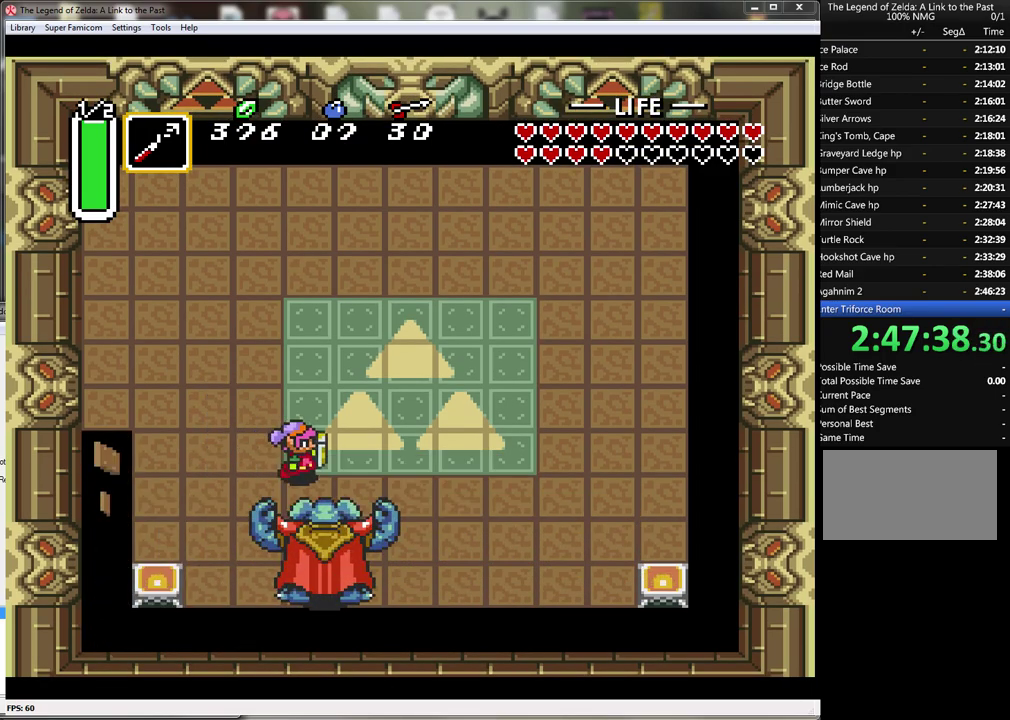
{"buttons": ["DPAD_RIGHT"], "events": [[33, "DPAD_UP", "up"], [67, "DPAD_DOWN", "down"], [133, "B", "down"], [167, "DPAD_RIGHT", "up"], [217, "DPAD_DOWN", "up"], [383, "B", "up"], [417, "DPAD_RIGHT", "down"]]}
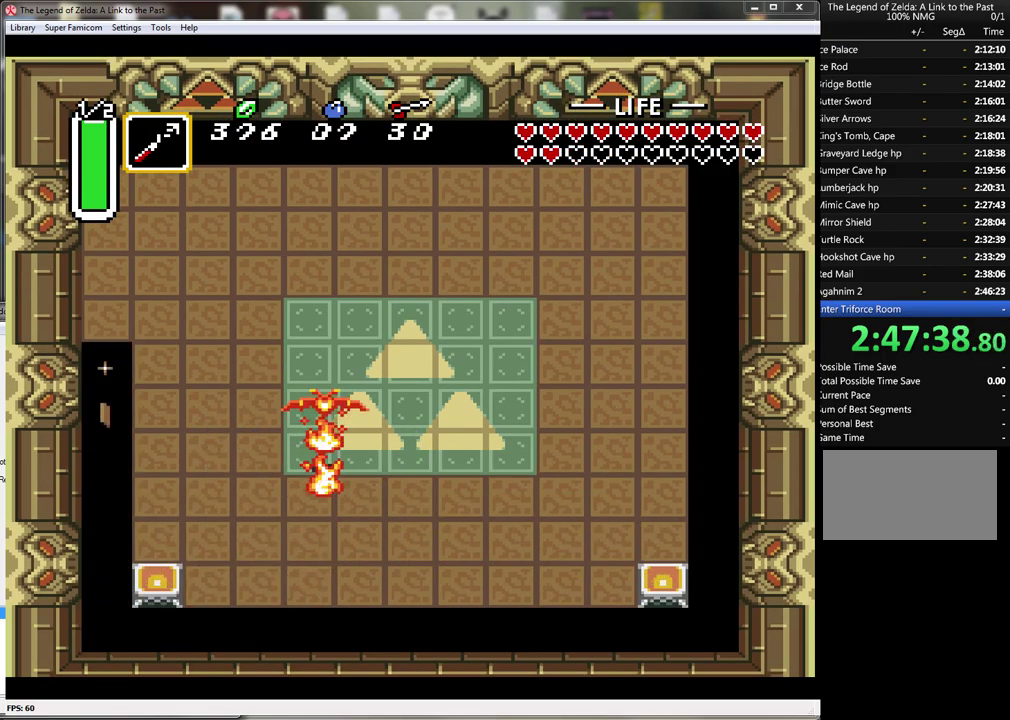
{"buttons": ["DPAD_DOWN", "DPAD_LEFT"], "events": [[300, "DPAD_DOWN", "down"], [350, "DPAD_RIGHT", "up"], [467, "DPAD_LEFT", "down"]]}
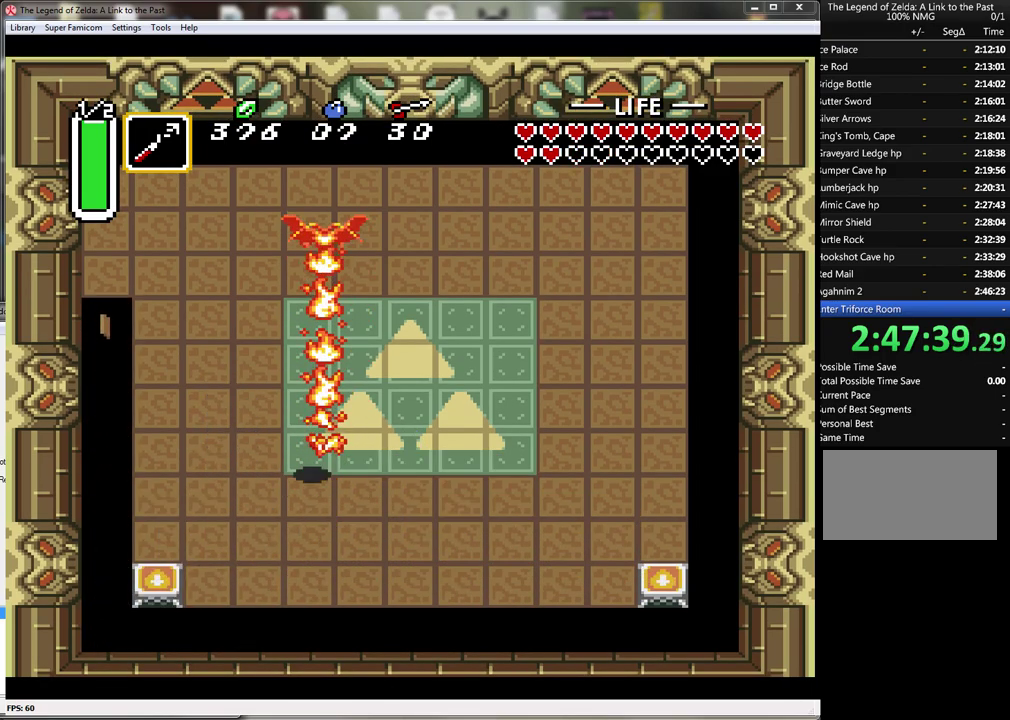
{"buttons": ["START"], "events": [[200, "DPAD_LEFT", "up"], [317, "START", "down"], [350, "DPAD_DOWN", "up"]]}
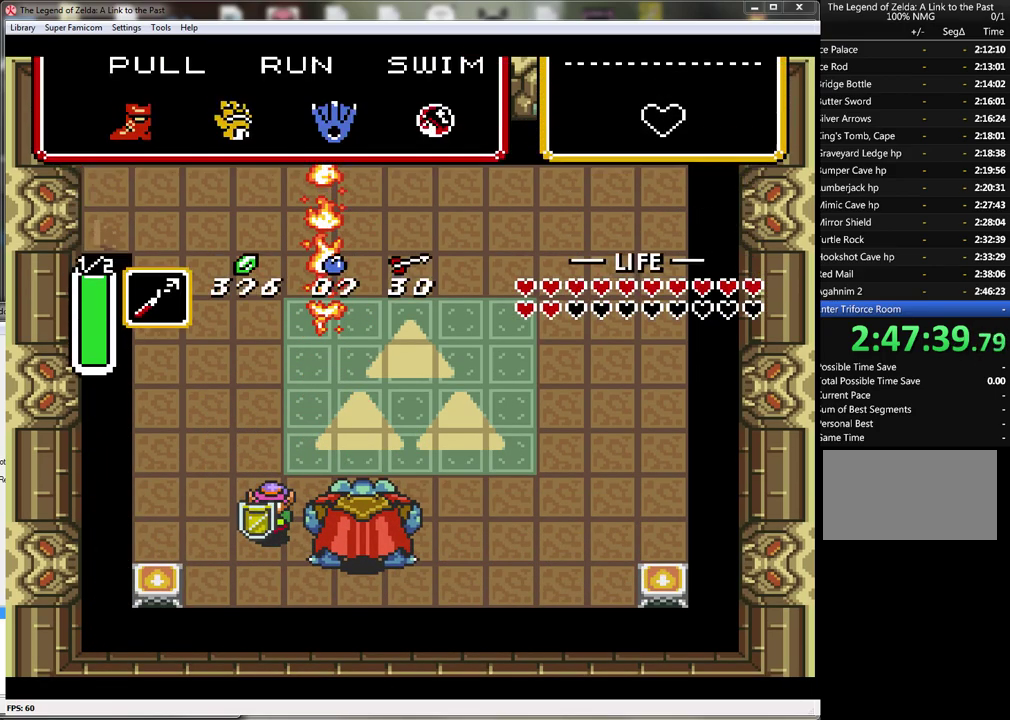
{"buttons": [], "events": [[33, "START", "up"]]}
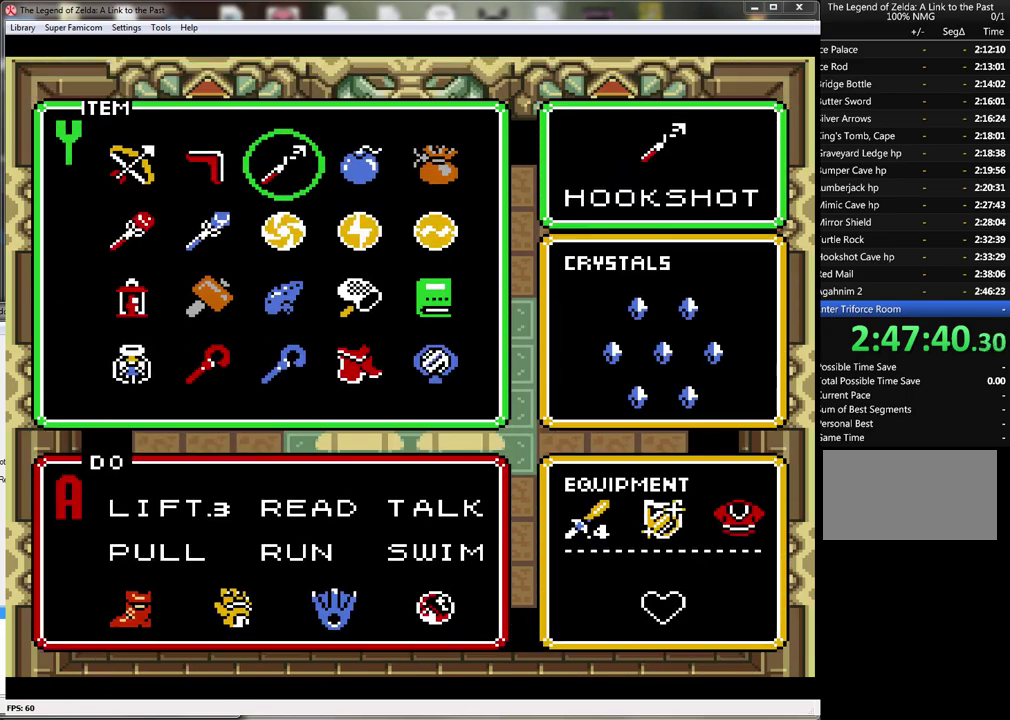
{"buttons": [], "events": [[167, "DPAD_LEFT", "down"], [250, "DPAD_LEFT", "up"]]}
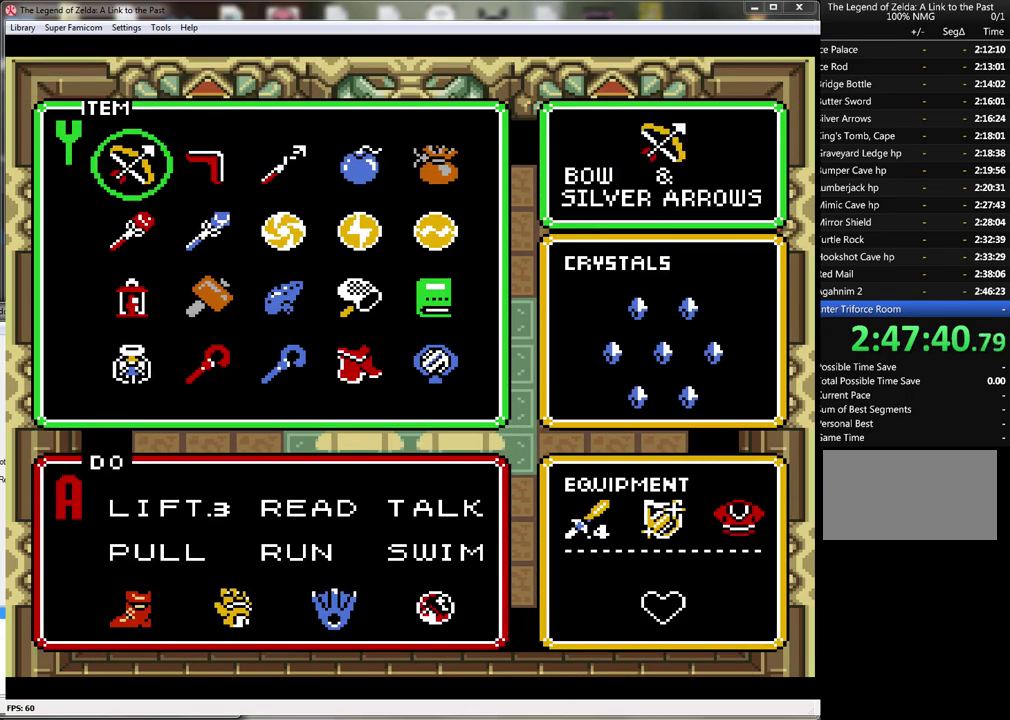
{"buttons": [], "events": [[183, "DPAD_DOWN", "down"], [283, "DPAD_DOWN", "up"], [383, "DPAD_DOWN", "down"], [450, "DPAD_DOWN", "up"]]}
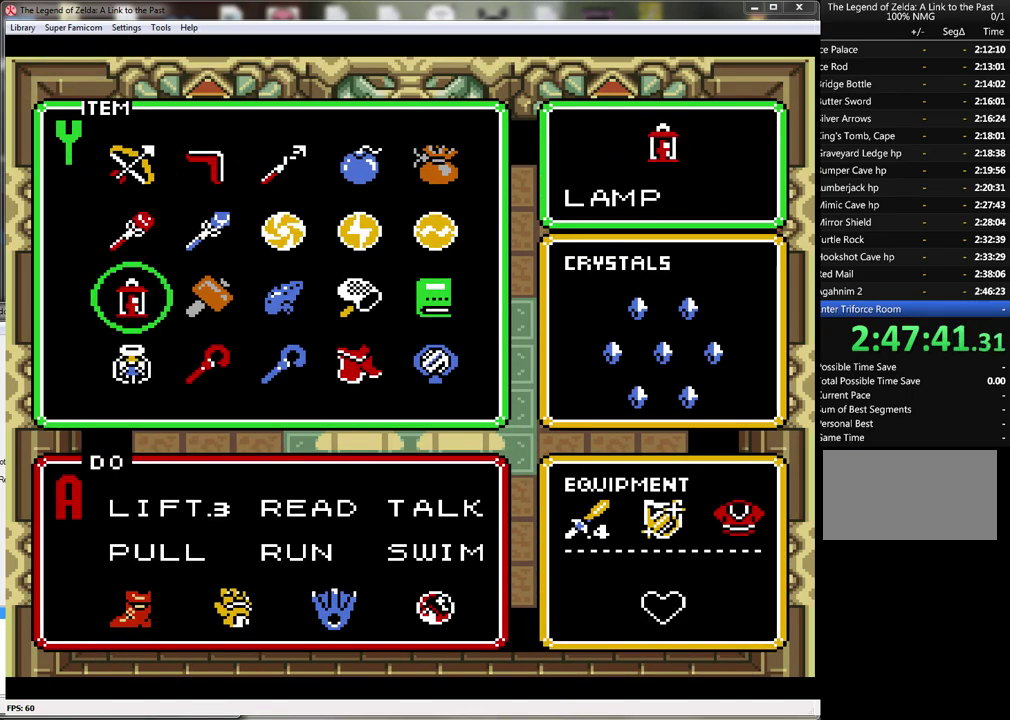
{"buttons": [], "events": [[100, "START", "down"], [250, "START", "up"]]}
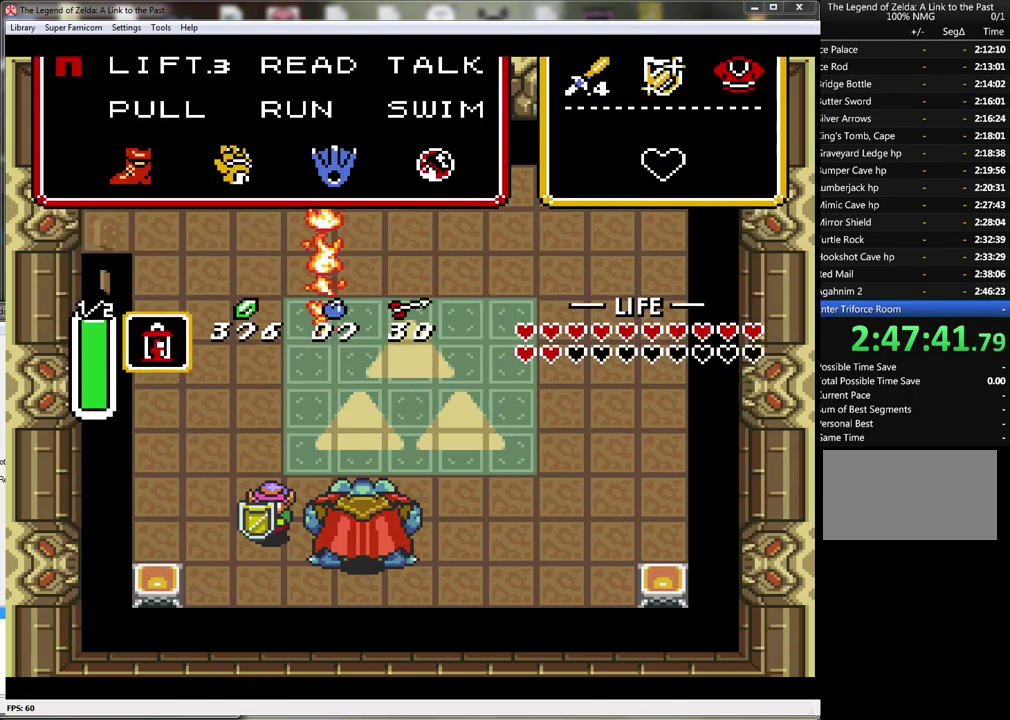
{"buttons": ["DPAD_LEFT"], "events": [[100, "DPAD_DOWN", "down"], [350, "DPAD_DOWN", "up"], [350, "DPAD_LEFT", "down"]]}
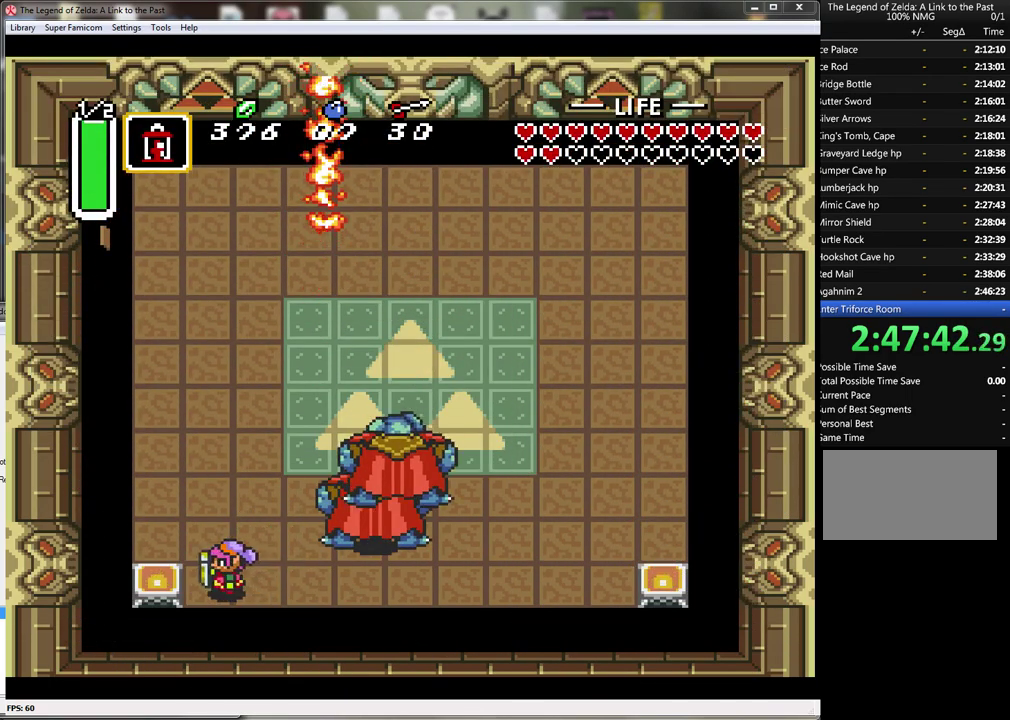
{"buttons": ["Y"], "events": [[100, "Y", "down"], [217, "Y", "up"], [283, "Y", "down"], [317, "DPAD_LEFT", "up"], [400, "Y", "up"], [467, "Y", "down"]]}
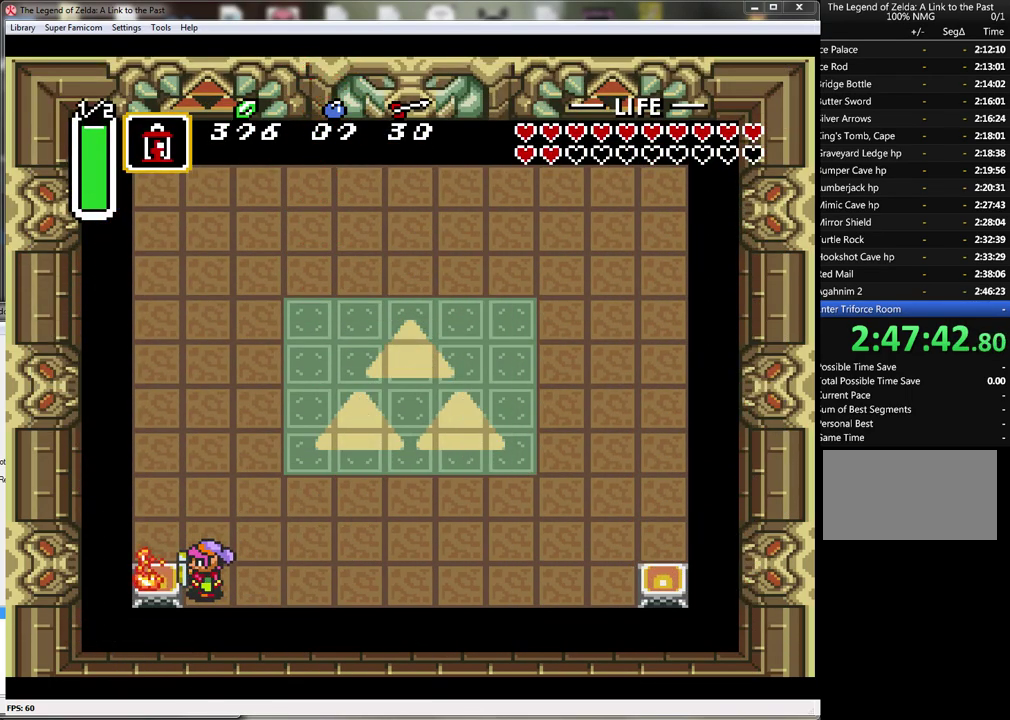
{"buttons": ["DPAD_RIGHT"], "events": [[67, "Y", "up"], [150, "Y", "down"], [217, "Y", "up"], [317, "Y", "down"], [400, "Y", "up"], [500, "DPAD_RIGHT", "down"]]}
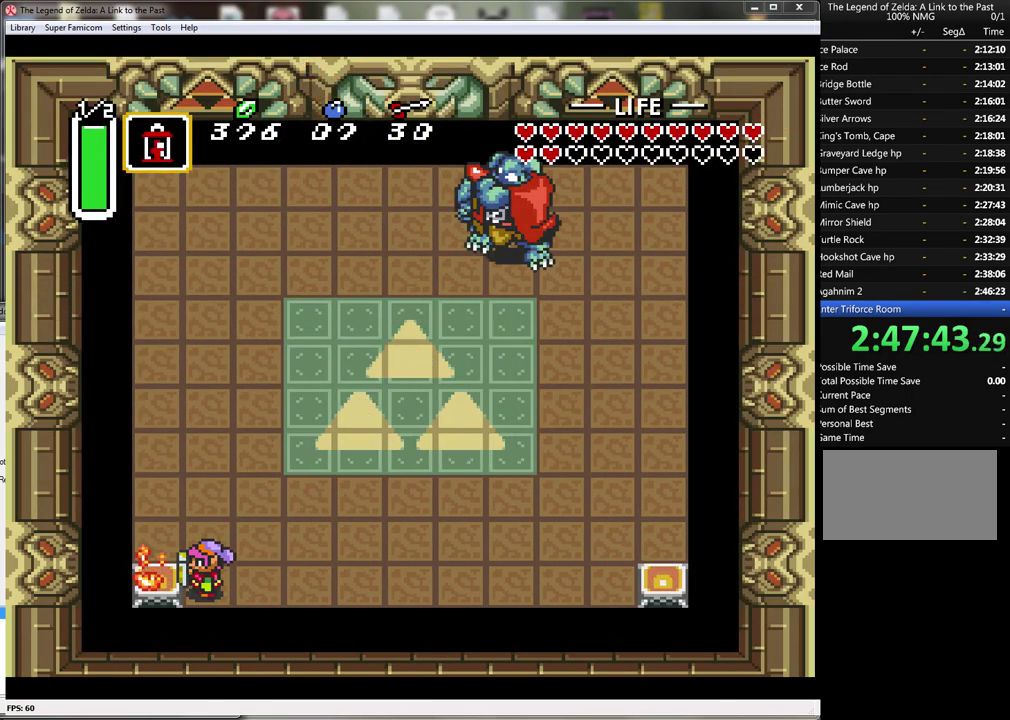
{"buttons": ["DPAD_UP", "DPAD_RIGHT"], "events": [[433, "DPAD_UP", "down"]]}
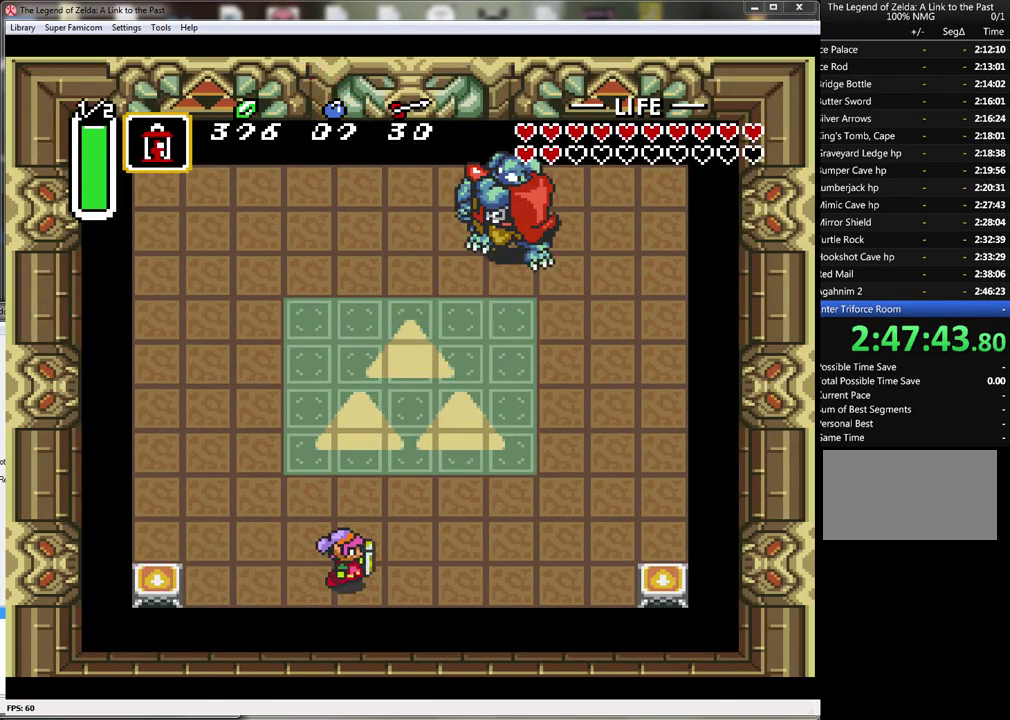
{"buttons": [], "events": [[133, "START", "down"], [150, "DPAD_UP", "up"], [217, "DPAD_RIGHT", "up"], [317, "START", "up"]]}
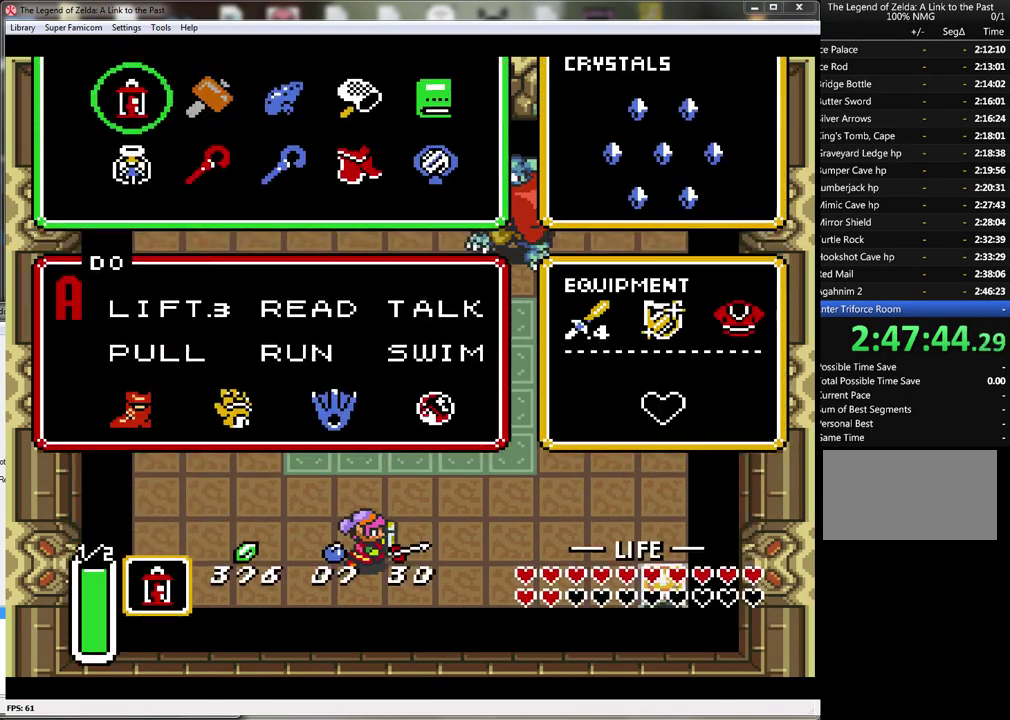
{"buttons": [], "events": [[433, "DPAD_UP", "down"], [500, "DPAD_UP", "up"]]}